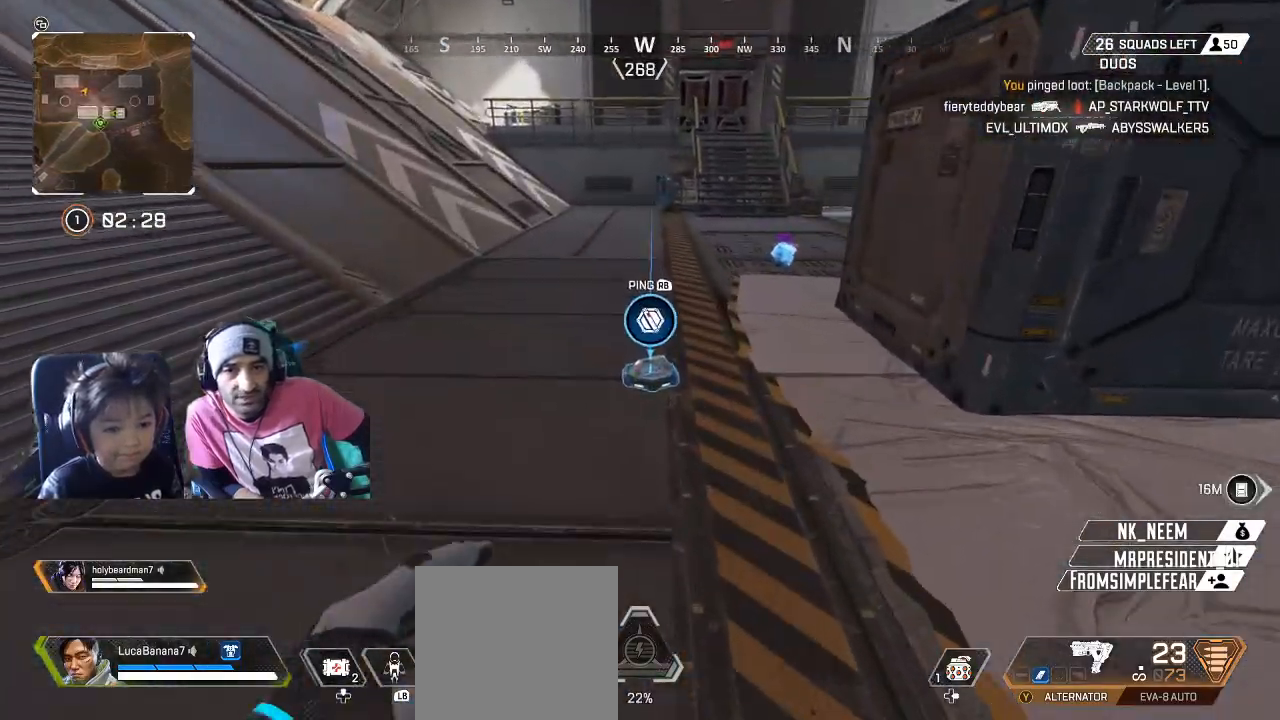
Gameplay with a controller (Xbox layout); each line is a JSON object with the inputs held at the frame after it. "button_events" lists button changes between this image and that frame as [ms after this image, input, new state], when the widget could be followed in between (sticks are given only as held states).
{"buttons": [], "left_stick": "up", "right_stick": "center", "button_events": [[17, "X", "down"], [100, "X", "up"]]}
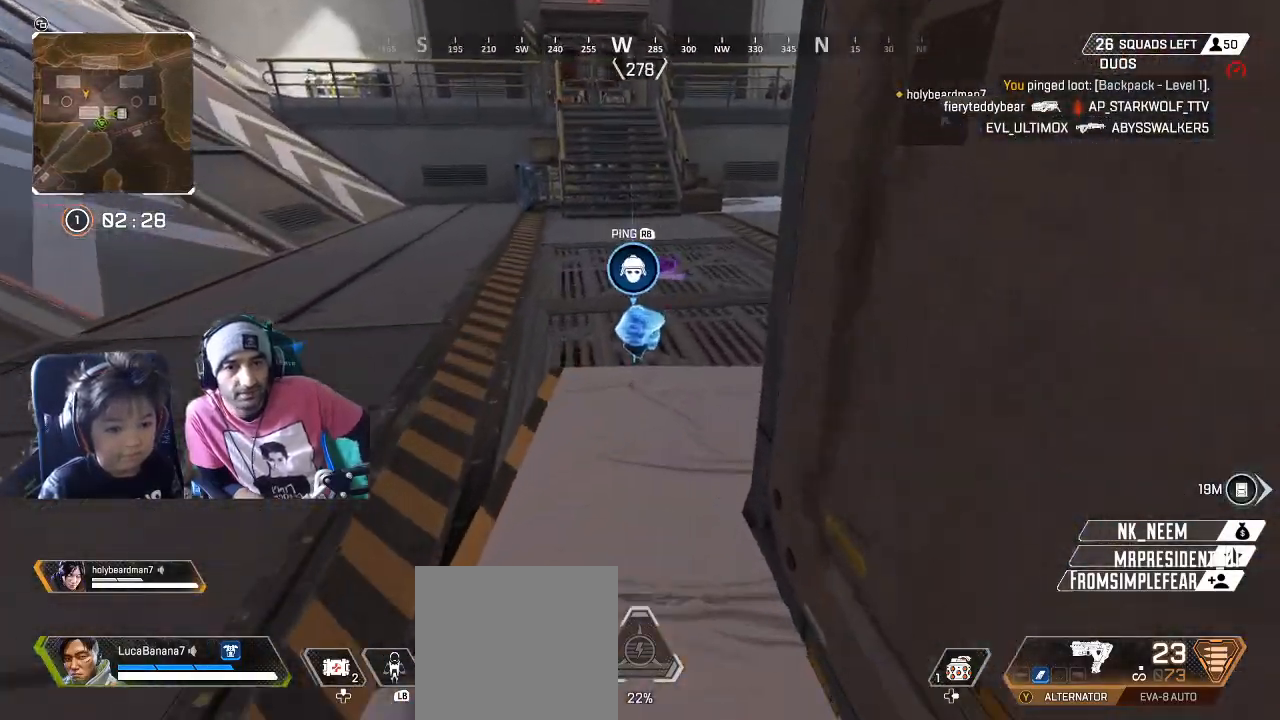
{"buttons": [], "left_stick": "center", "right_stick": "center", "button_events": [[17, "X", "down"], [133, "X", "up"], [267, "START", "down"], [350, "START", "up"]]}
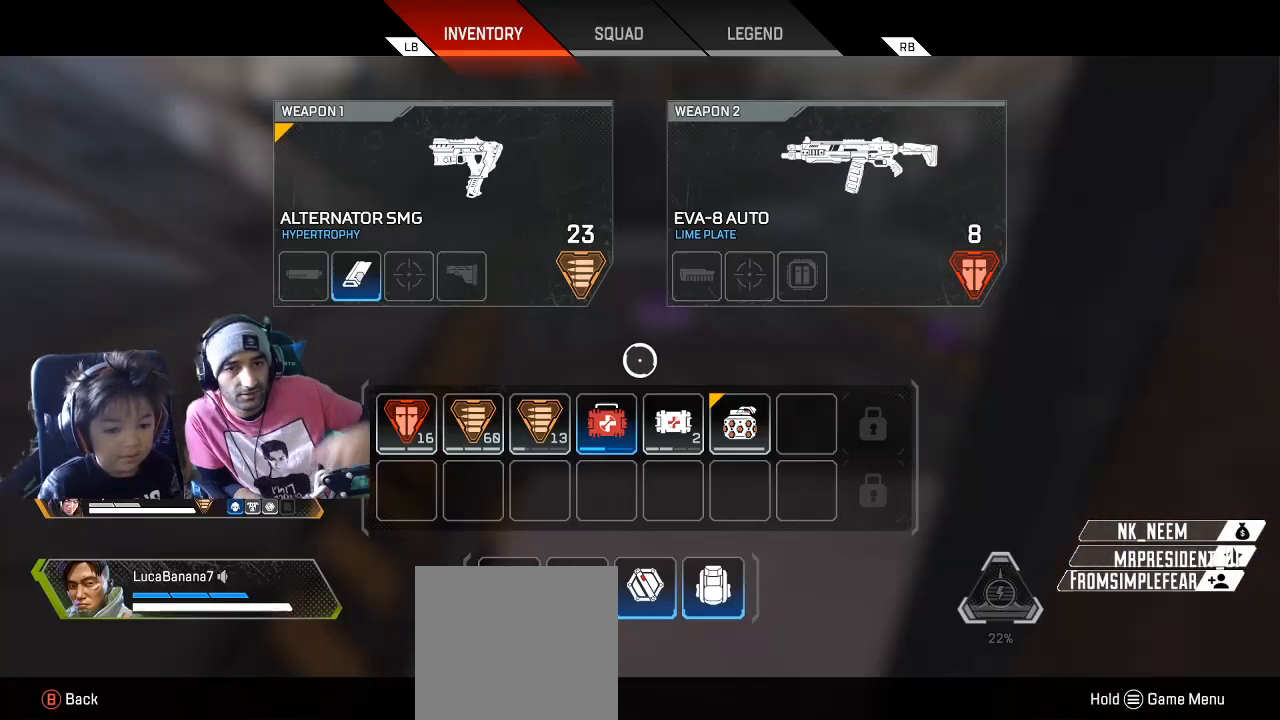
{"buttons": [], "left_stick": "up", "right_stick": "up-right", "button_events": [[233, "B", "down"], [300, "B", "up"], [333, "L3", "down"], [400, "L3", "up"]]}
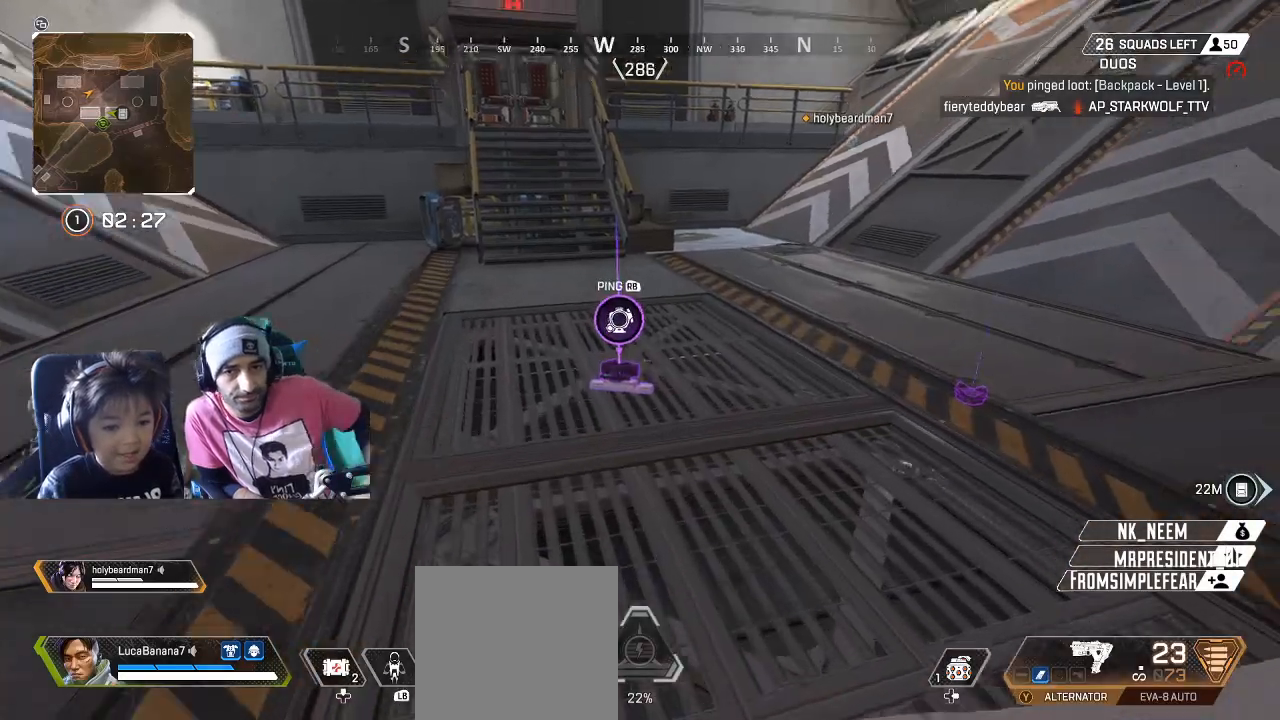
{"buttons": [], "left_stick": "right", "right_stick": "center", "button_events": []}
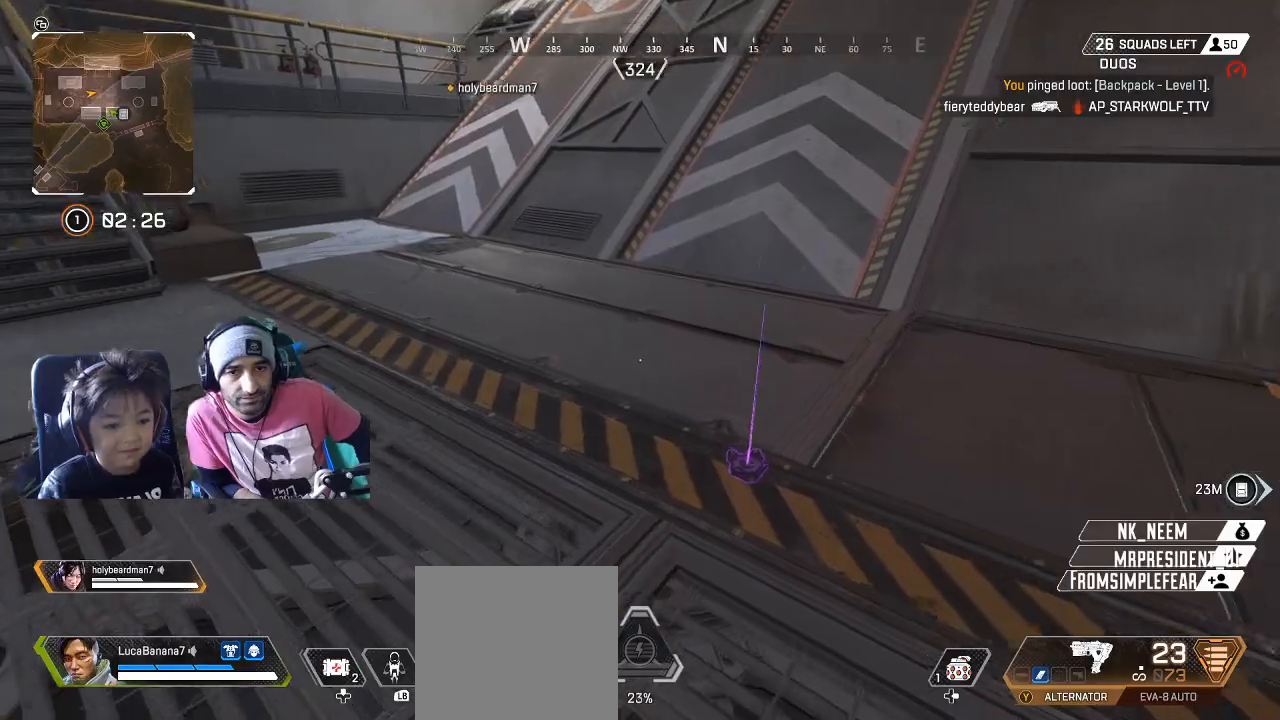
{"buttons": [], "left_stick": "center", "right_stick": "center", "button_events": []}
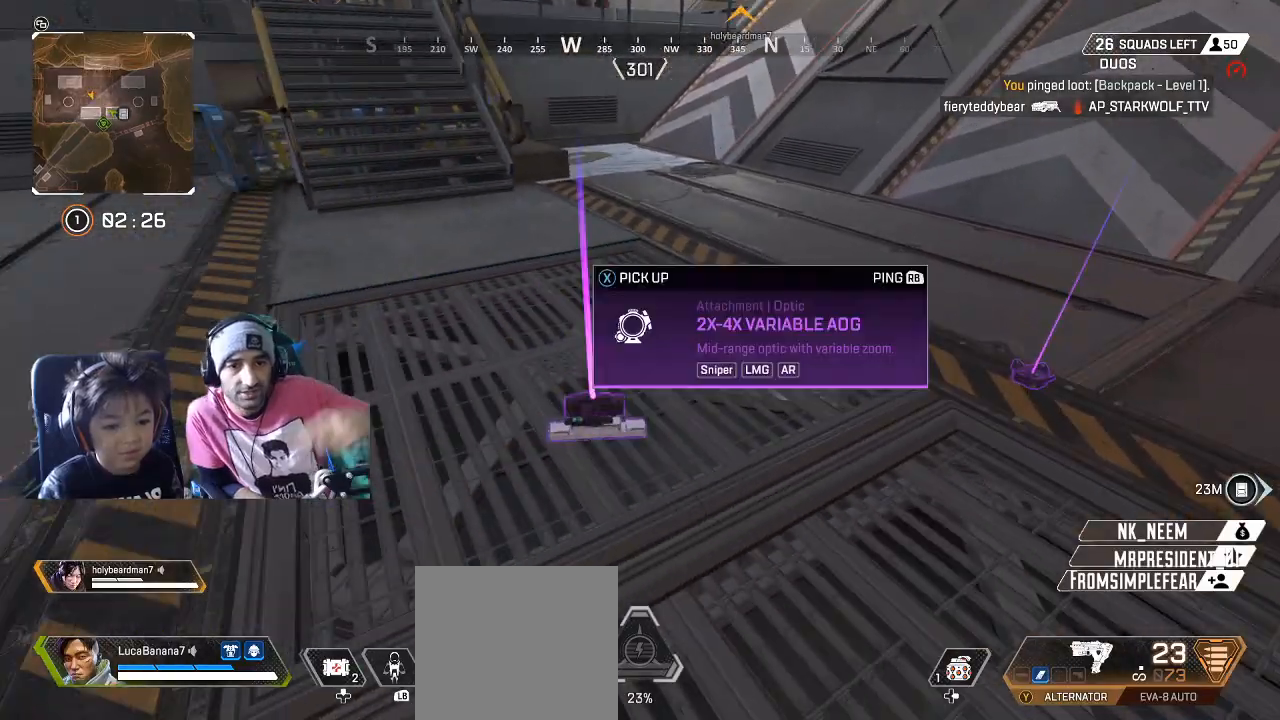
{"buttons": ["Y"], "left_stick": "up", "right_stick": "center", "button_events": [[233, "L3", "down"], [367, "L3", "up"], [483, "Y", "down"]]}
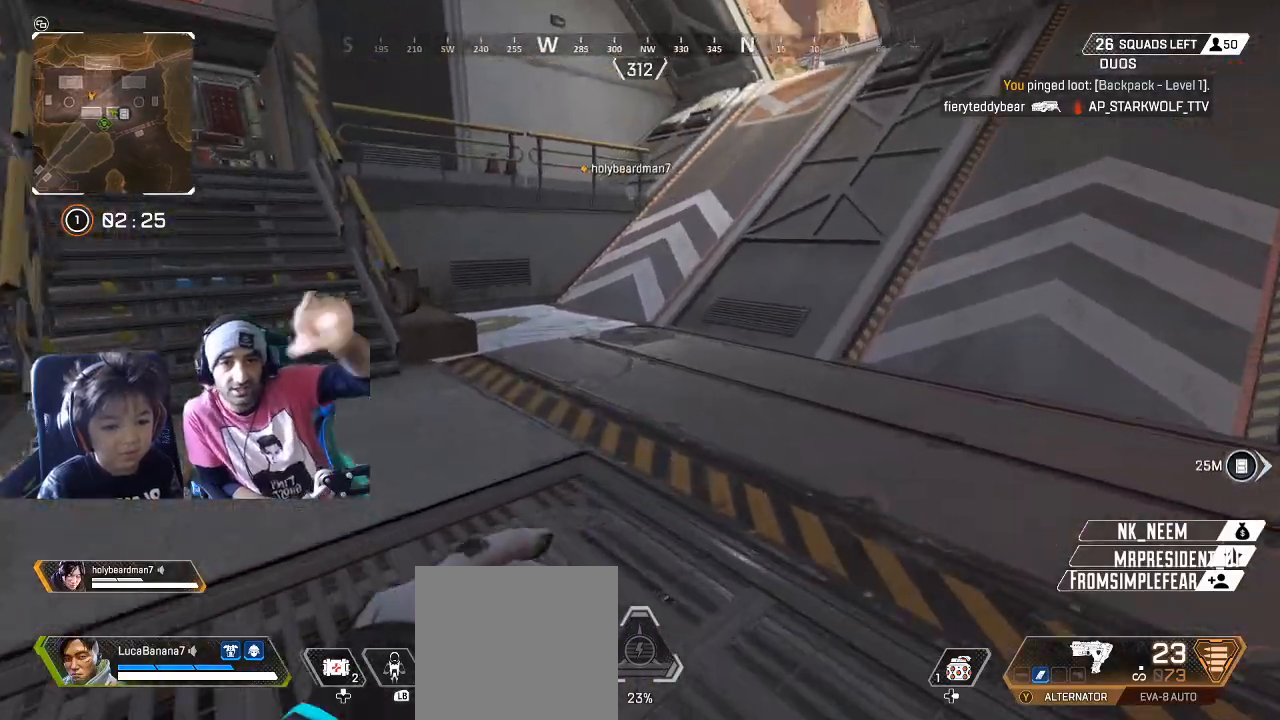
{"buttons": [], "left_stick": "up", "right_stick": "left", "button_events": [[33, "Y", "up"]]}
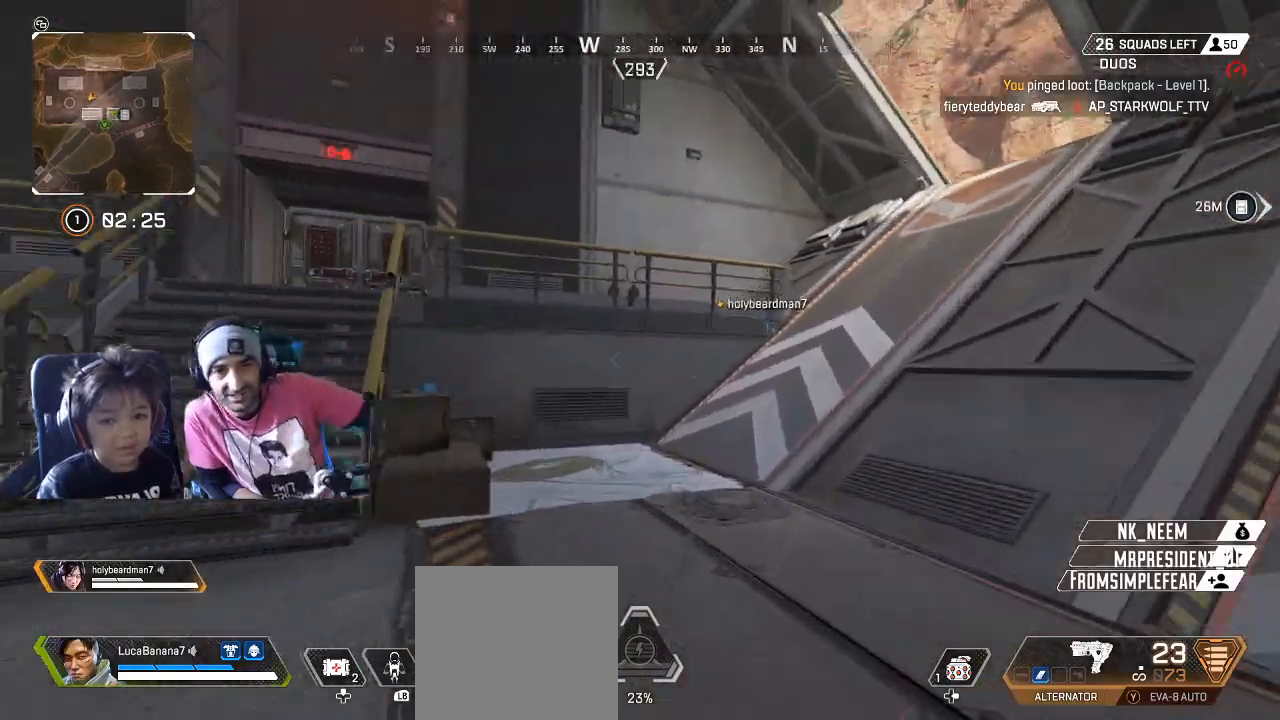
{"buttons": ["Y"], "left_stick": "up", "right_stick": "center", "button_events": [[200, "L3", "down"], [317, "L3", "up"], [450, "Y", "down"]]}
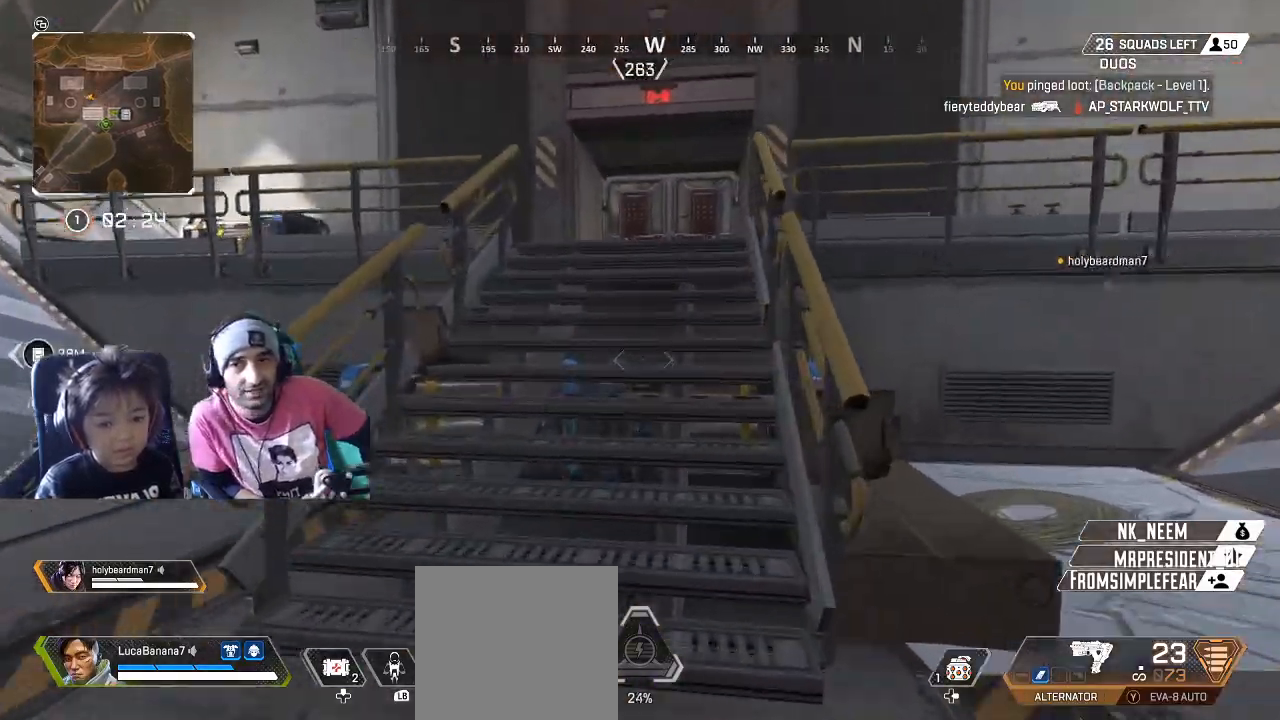
{"buttons": ["Y"], "left_stick": "up", "right_stick": "center", "button_events": [[67, "Y", "up"], [383, "Y", "down"]]}
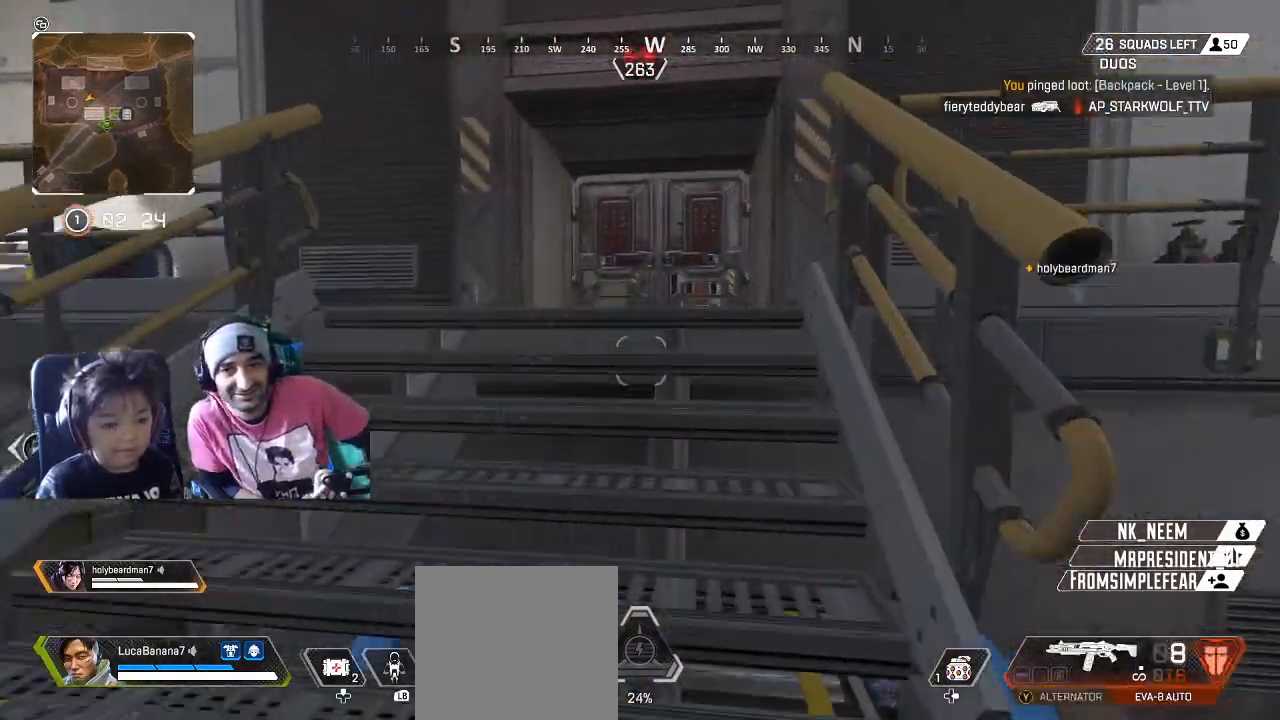
{"buttons": [], "left_stick": "up", "right_stick": "center", "button_events": [[233, "Y", "up"]]}
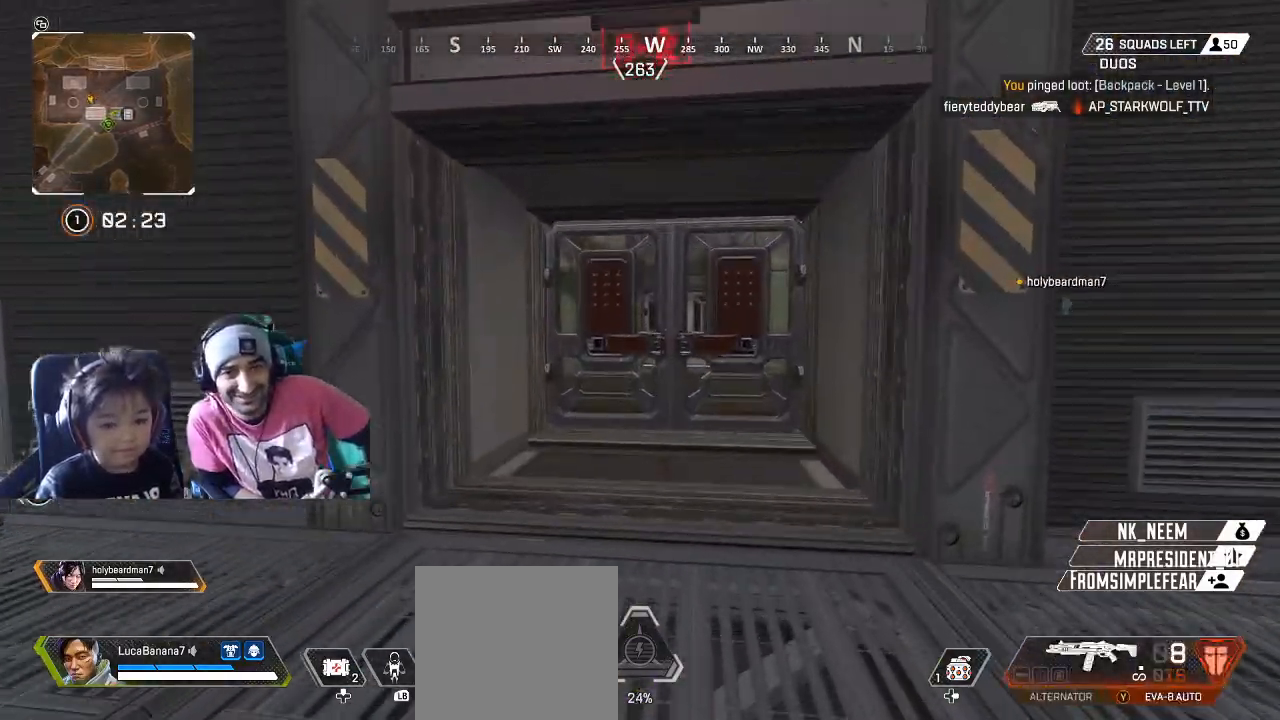
{"buttons": ["X"], "left_stick": "up", "right_stick": "center", "button_events": [[500, "X", "down"]]}
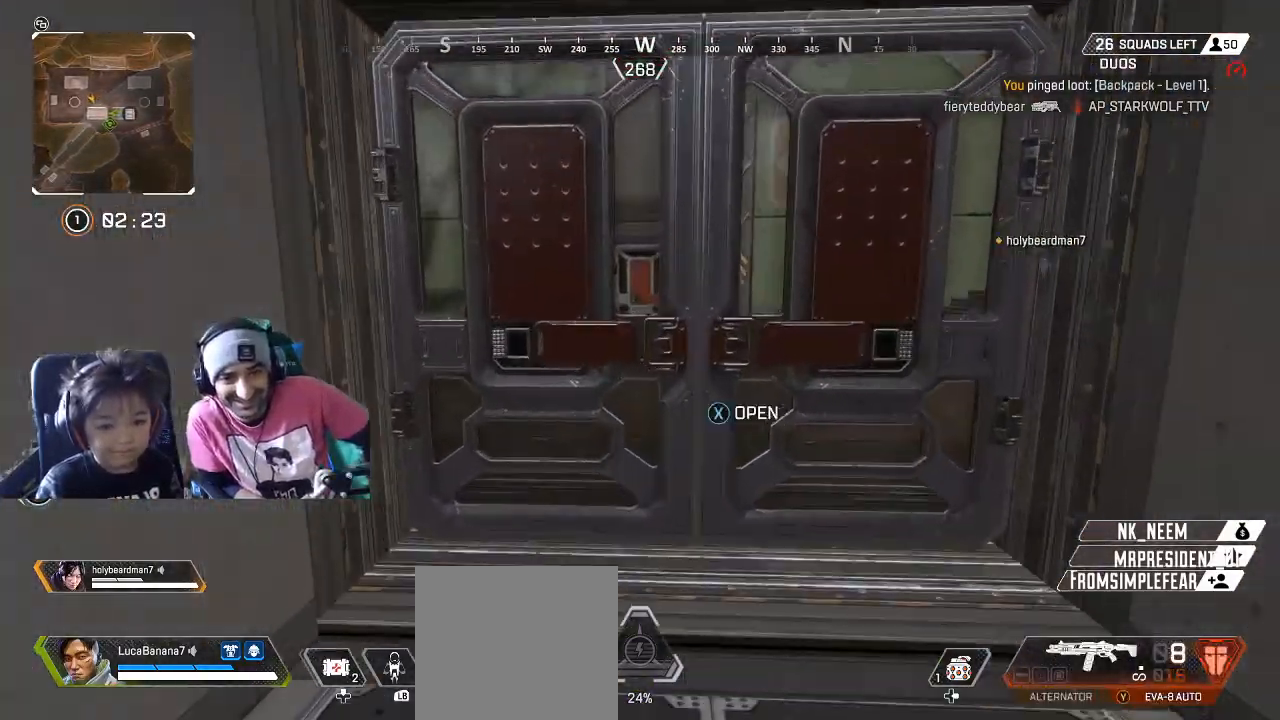
{"buttons": [], "left_stick": "up", "right_stick": "center", "button_events": [[83, "X", "up"]]}
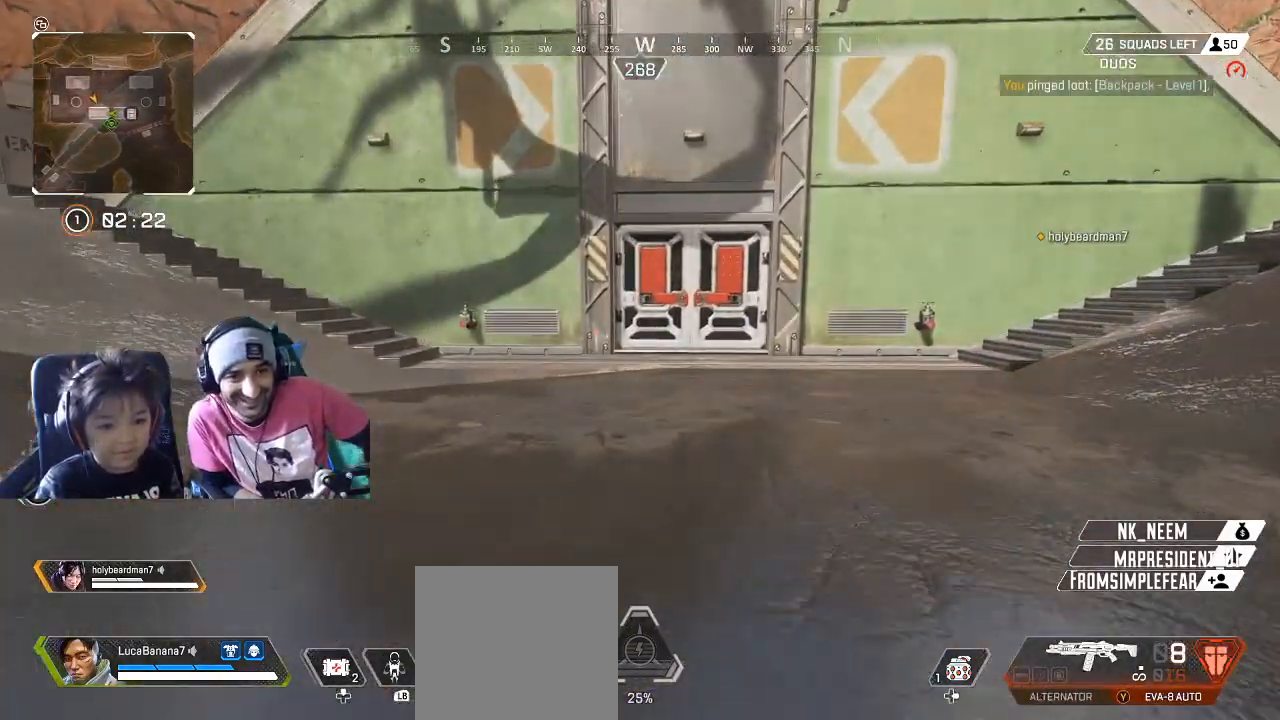
{"buttons": [], "left_stick": "up", "right_stick": "center", "button_events": []}
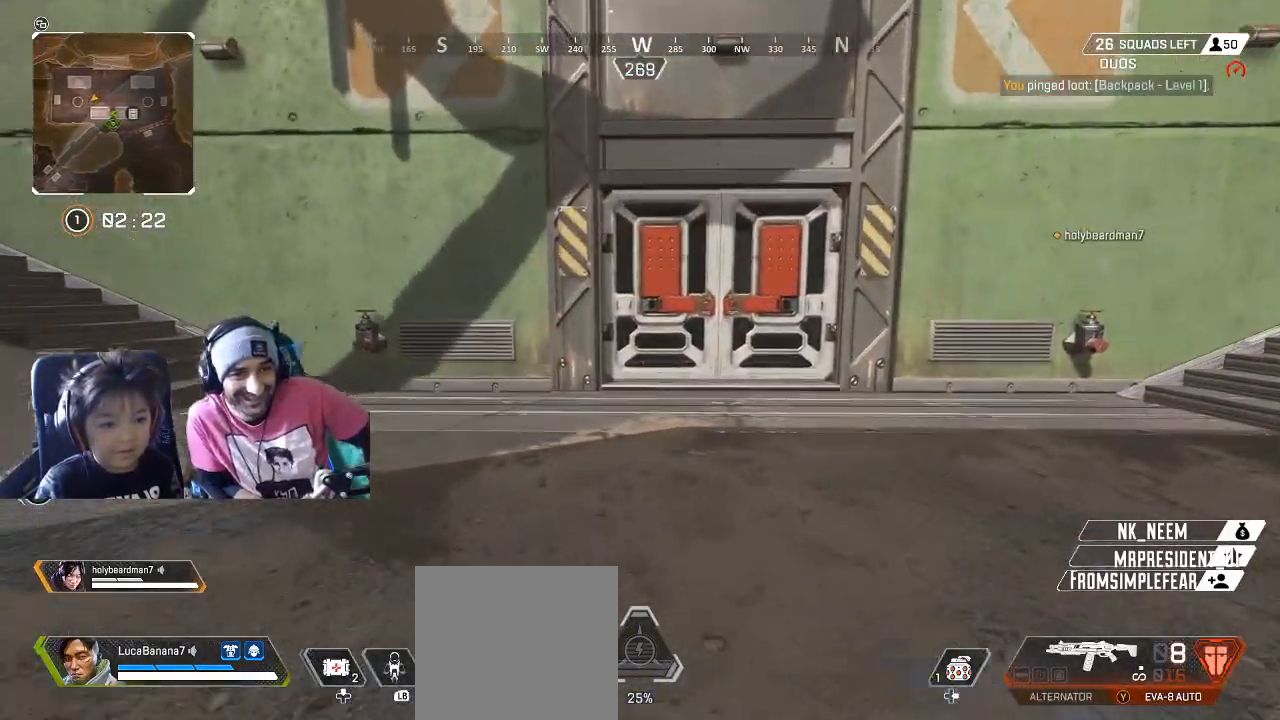
{"buttons": ["X"], "left_stick": "up", "right_stick": "center", "button_events": [[500, "X", "down"]]}